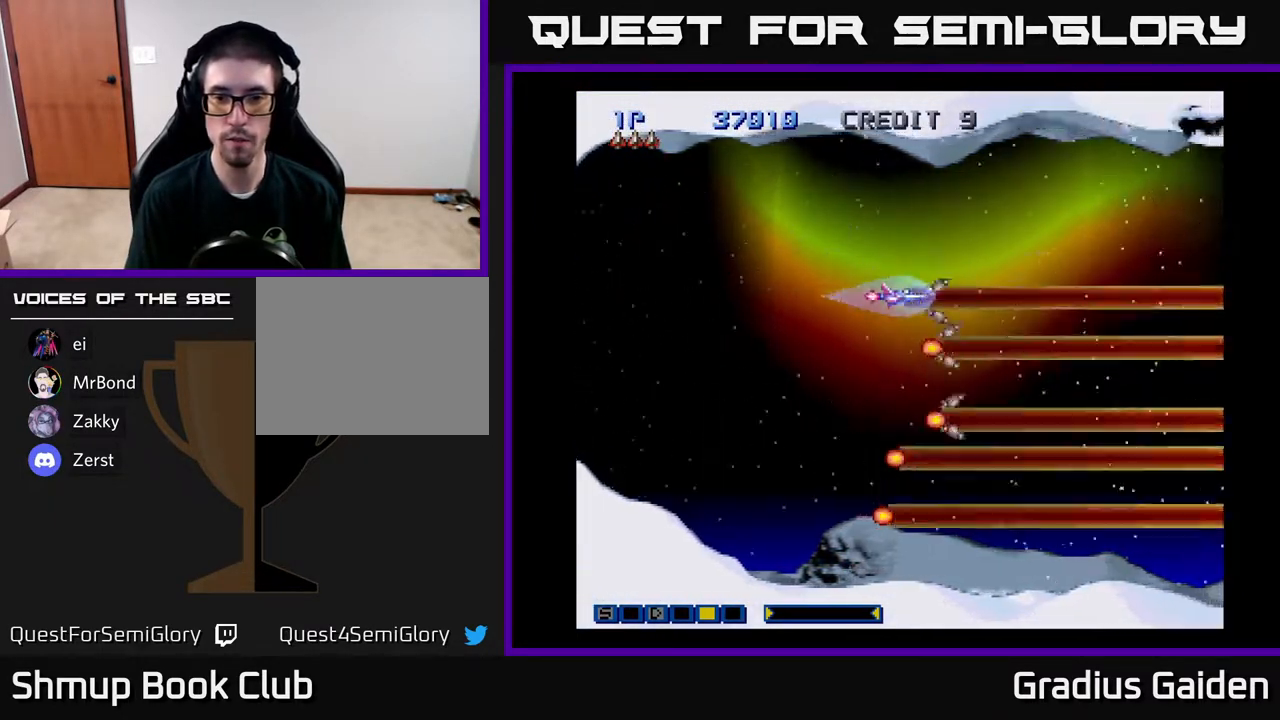
Gameplay with a controller (Xbox layout); each line is a JSON object with the inputs held at the frame after it. "events" lists button and stick changes between this image and that frame as [ms after this image, input, new state], when the widget could be followed in between. Not read: left_stick right_stick.
{"buttons": ["R2"], "events": [[67, "R2", "up"], [417, "R2", "down"]]}
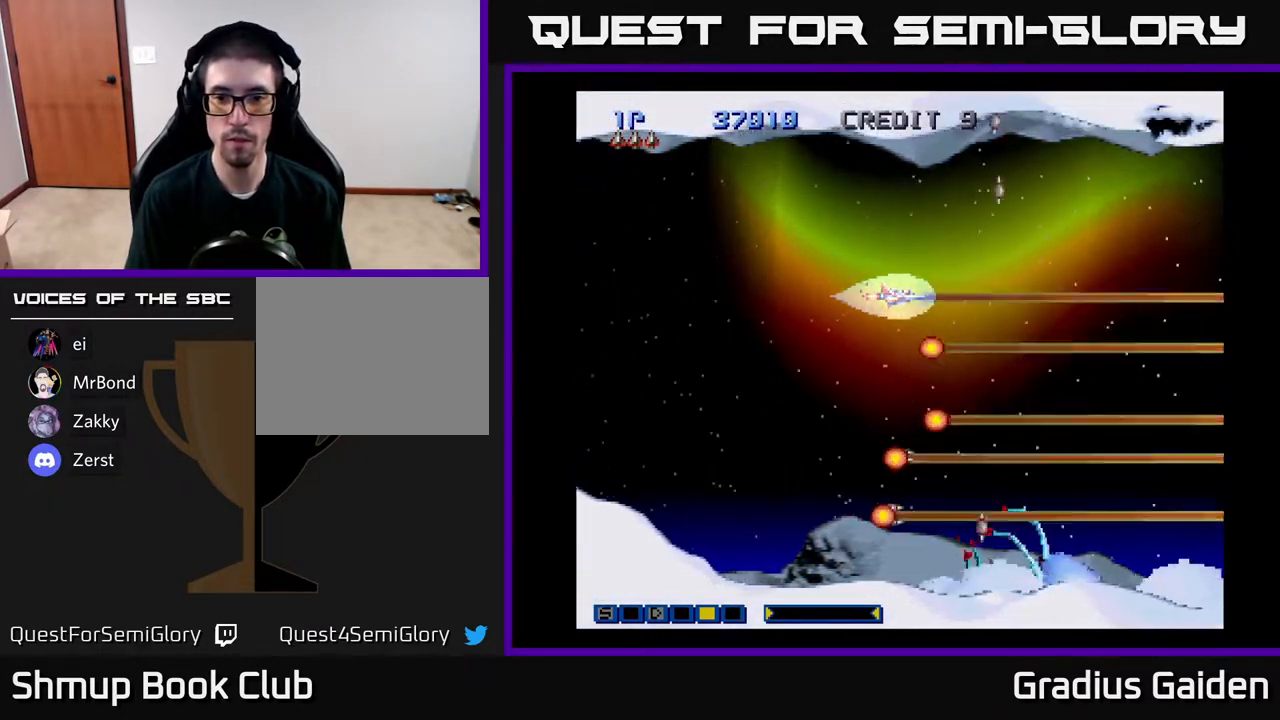
{"buttons": [], "events": [[83, "R2", "up"], [183, "R2", "down"], [300, "R2", "up"], [400, "R2", "down"], [483, "R2", "up"]]}
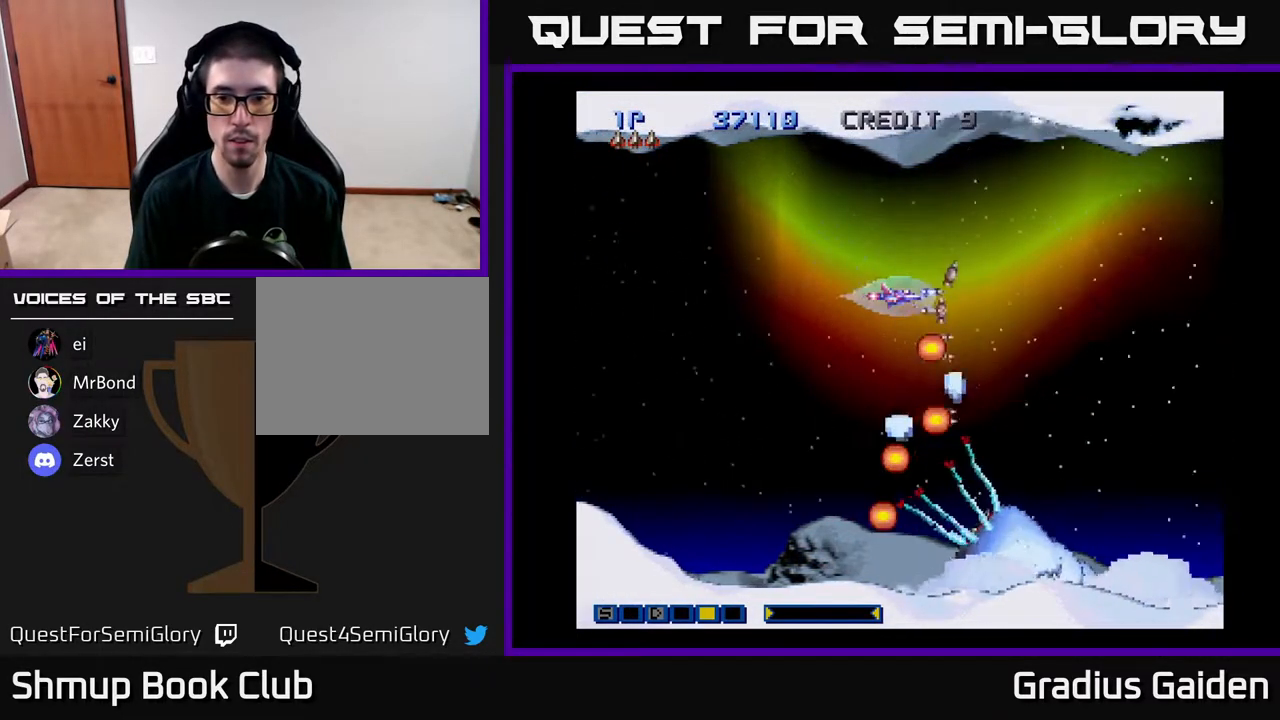
{"buttons": ["R2"], "events": [[100, "R2", "down"], [117, "DPAD_UP", "down"], [217, "R2", "up"], [250, "DPAD_UP", "up"], [283, "R2", "down"], [383, "R2", "up"], [483, "R2", "down"]]}
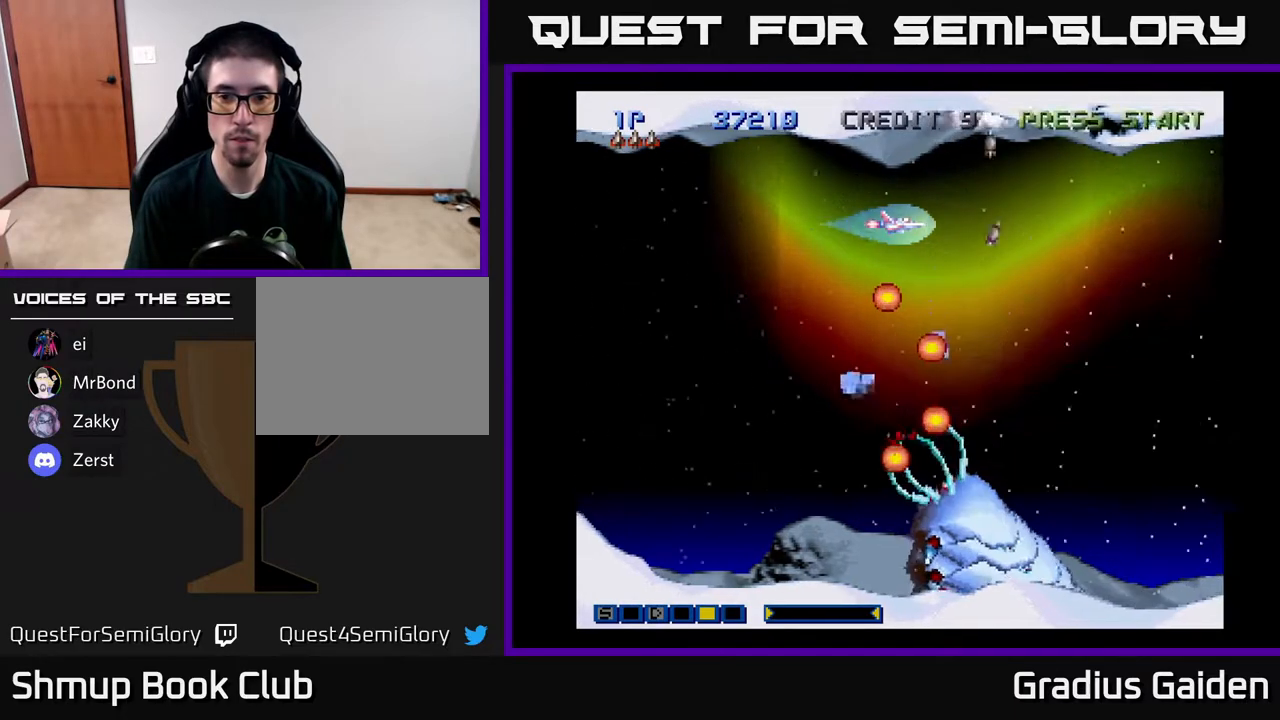
{"buttons": ["DPAD_RIGHT"], "events": [[83, "R2", "up"], [167, "R2", "down"], [267, "R2", "up"], [350, "R2", "down"], [467, "DPAD_RIGHT", "down"], [467, "R2", "up"]]}
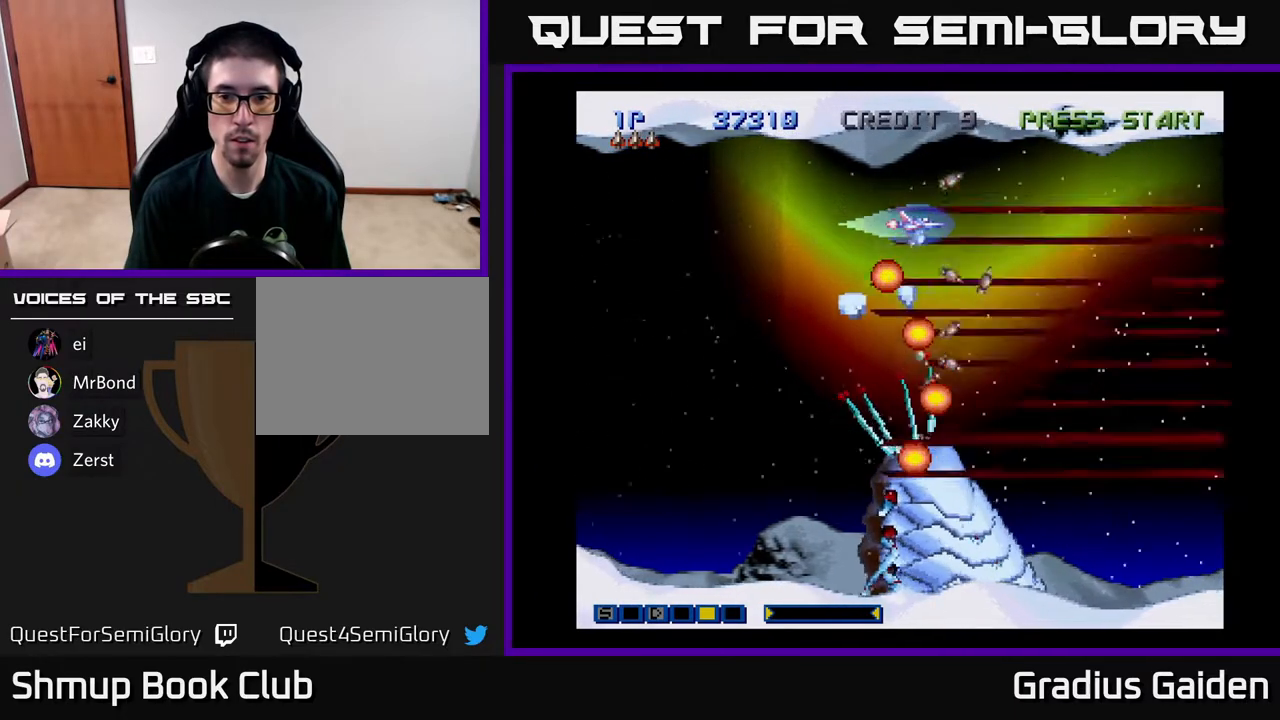
{"buttons": ["R2", "DPAD_RIGHT"], "events": [[17, "R2", "down"], [67, "DPAD_RIGHT", "up"], [133, "R2", "up"], [250, "R2", "down"], [333, "R2", "up"], [400, "R2", "down"], [417, "DPAD_RIGHT", "down"]]}
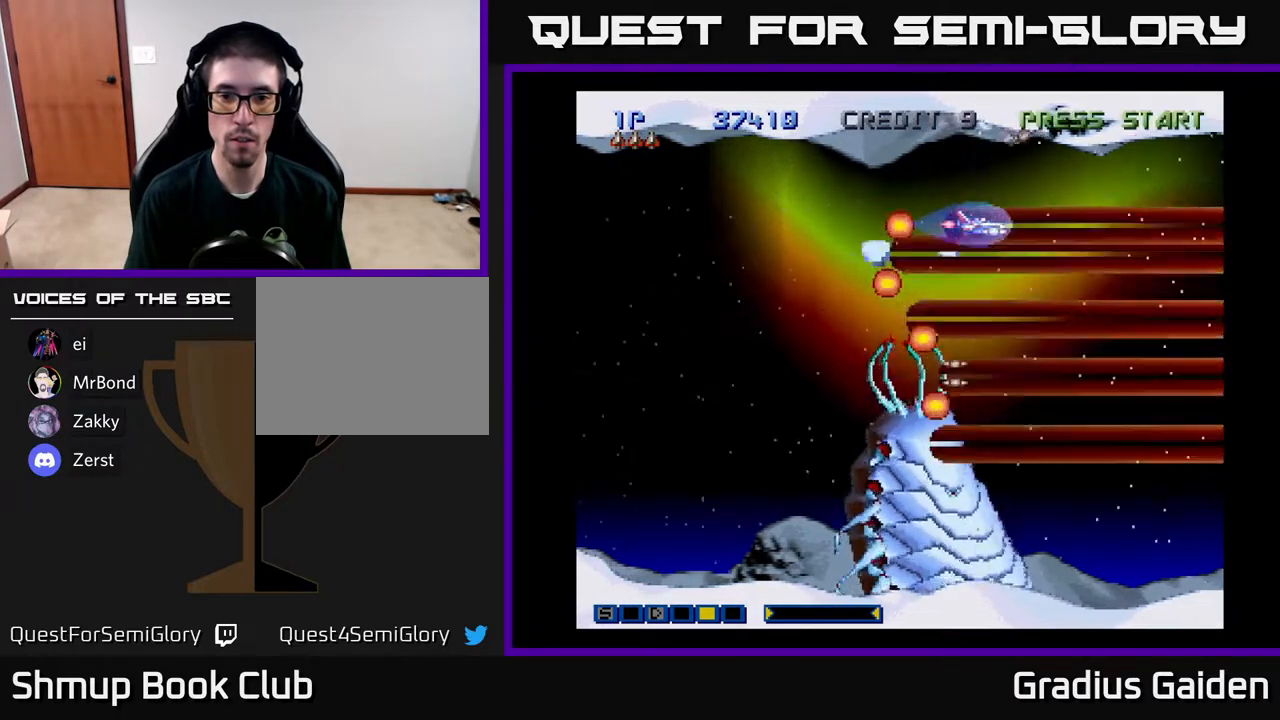
{"buttons": ["R2", "DPAD_UP", "DPAD_LEFT"], "events": [[17, "R2", "up"], [50, "DPAD_RIGHT", "up"], [100, "R2", "down"], [200, "R2", "up"], [283, "R2", "down"], [367, "R2", "up"], [400, "DPAD_LEFT", "down"], [417, "DPAD_UP", "down"], [417, "R2", "down"]]}
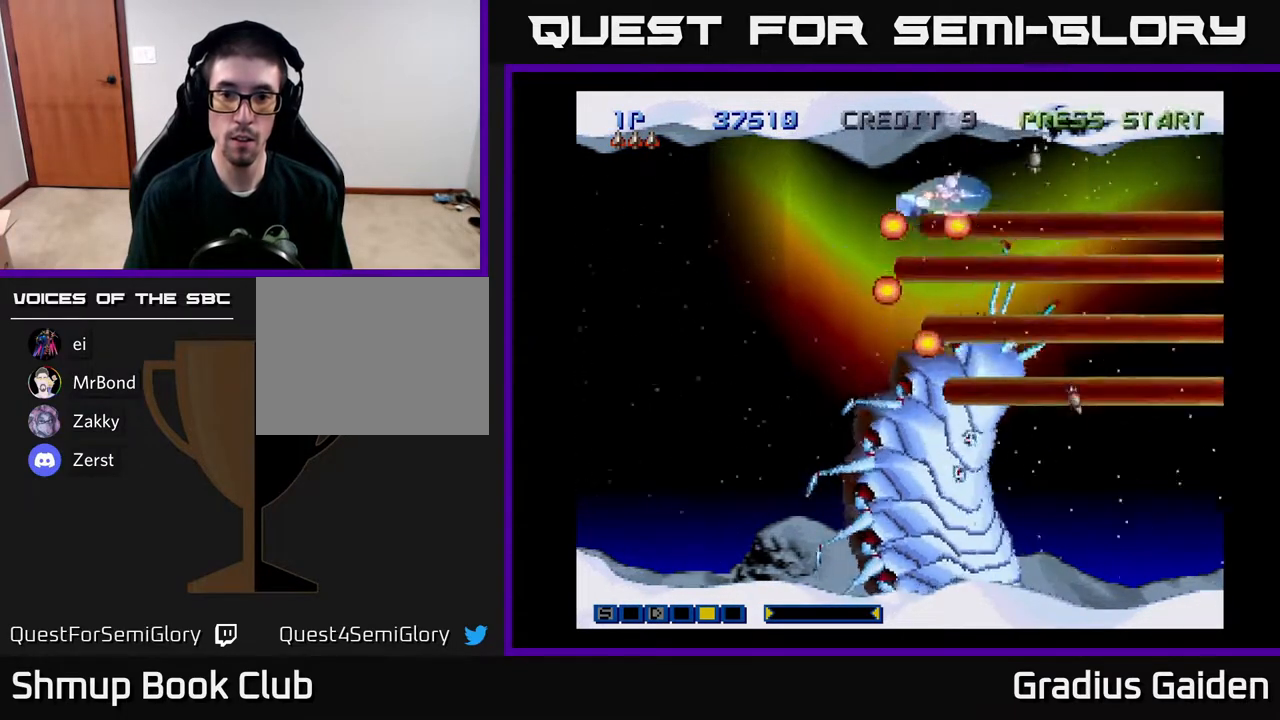
{"buttons": ["DPAD_DOWN", "DPAD_LEFT"], "events": [[67, "R2", "up"], [100, "DPAD_UP", "up"], [117, "R2", "down"], [183, "DPAD_DOWN", "down"], [233, "R2", "up"], [267, "R2", "down"], [450, "R2", "up"]]}
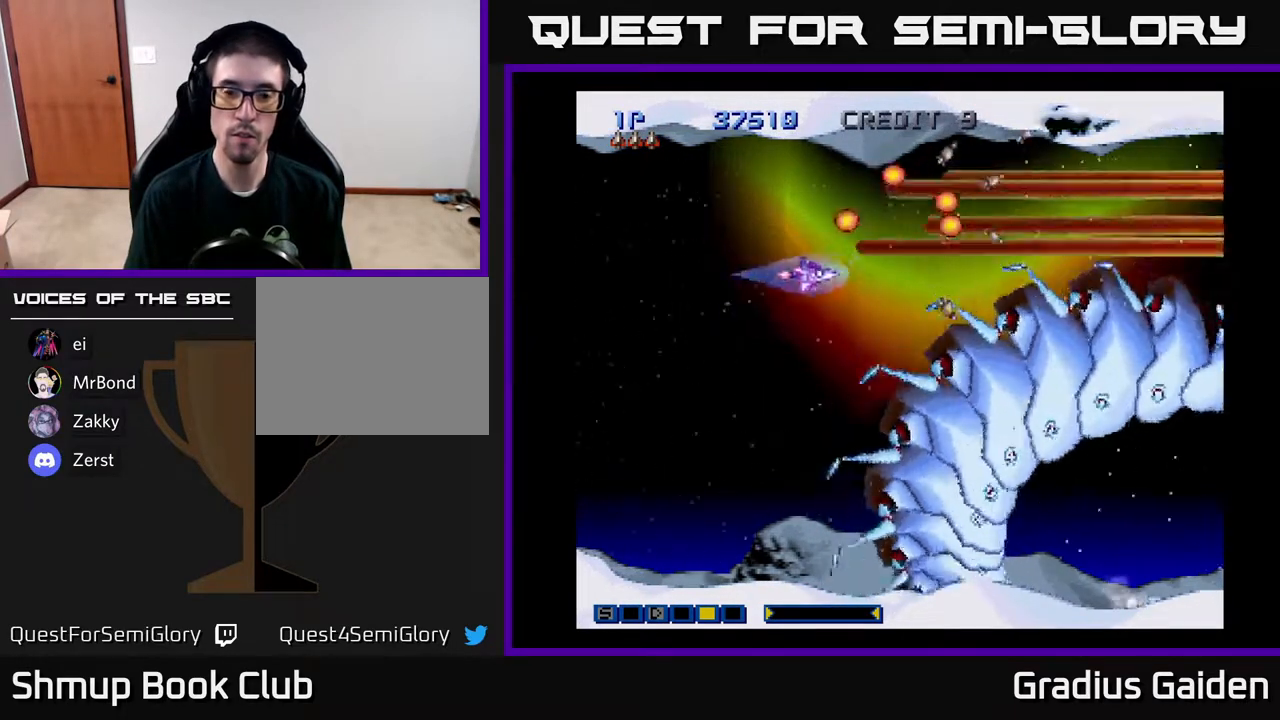
{"buttons": ["DPAD_DOWN", "DPAD_RIGHT"], "events": [[83, "DPAD_LEFT", "up"], [467, "DPAD_RIGHT", "down"]]}
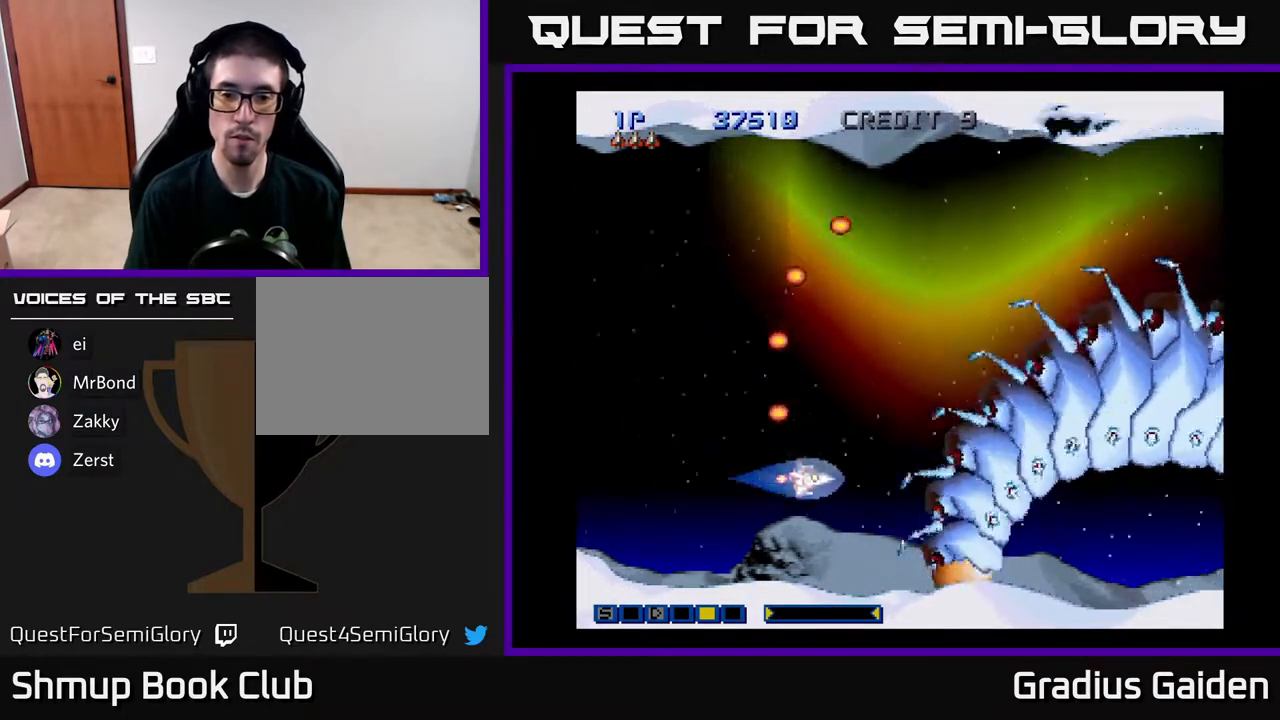
{"buttons": ["R2", "DPAD_UP", "DPAD_RIGHT"], "events": [[17, "R2", "down"], [83, "DPAD_RIGHT", "up"], [100, "DPAD_DOWN", "up"], [167, "R2", "up"], [217, "DPAD_UP", "down"], [217, "R2", "down"], [350, "DPAD_RIGHT", "down"], [350, "DPAD_UP", "up"], [367, "R2", "up"], [400, "R2", "down"], [483, "DPAD_UP", "down"]]}
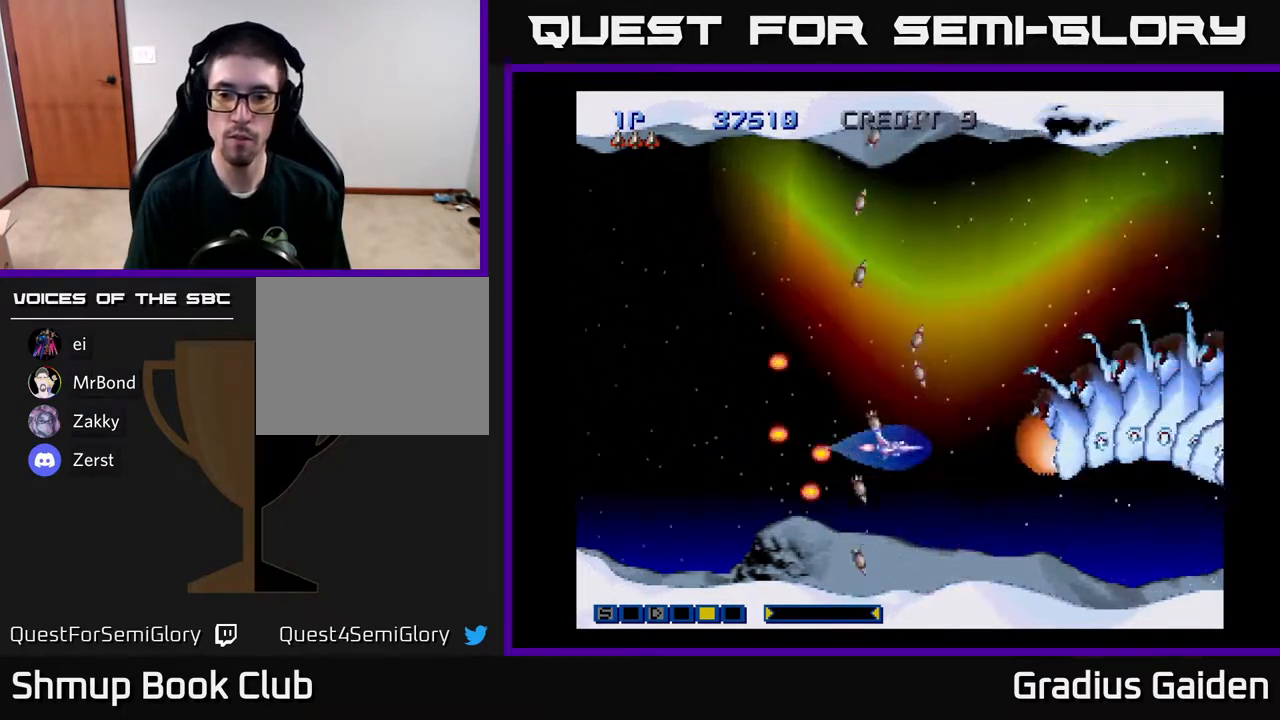
{"buttons": ["R2"], "events": [[33, "R2", "up"], [67, "R2", "down"], [100, "DPAD_UP", "up"], [150, "DPAD_UP", "down"], [183, "DPAD_RIGHT", "up"], [217, "R2", "up"], [250, "DPAD_UP", "up"], [267, "DPAD_RIGHT", "down"], [267, "R2", "down"], [350, "DPAD_DOWN", "down"], [350, "DPAD_RIGHT", "up"], [383, "R2", "up"], [400, "DPAD_DOWN", "up"], [433, "R2", "down"]]}
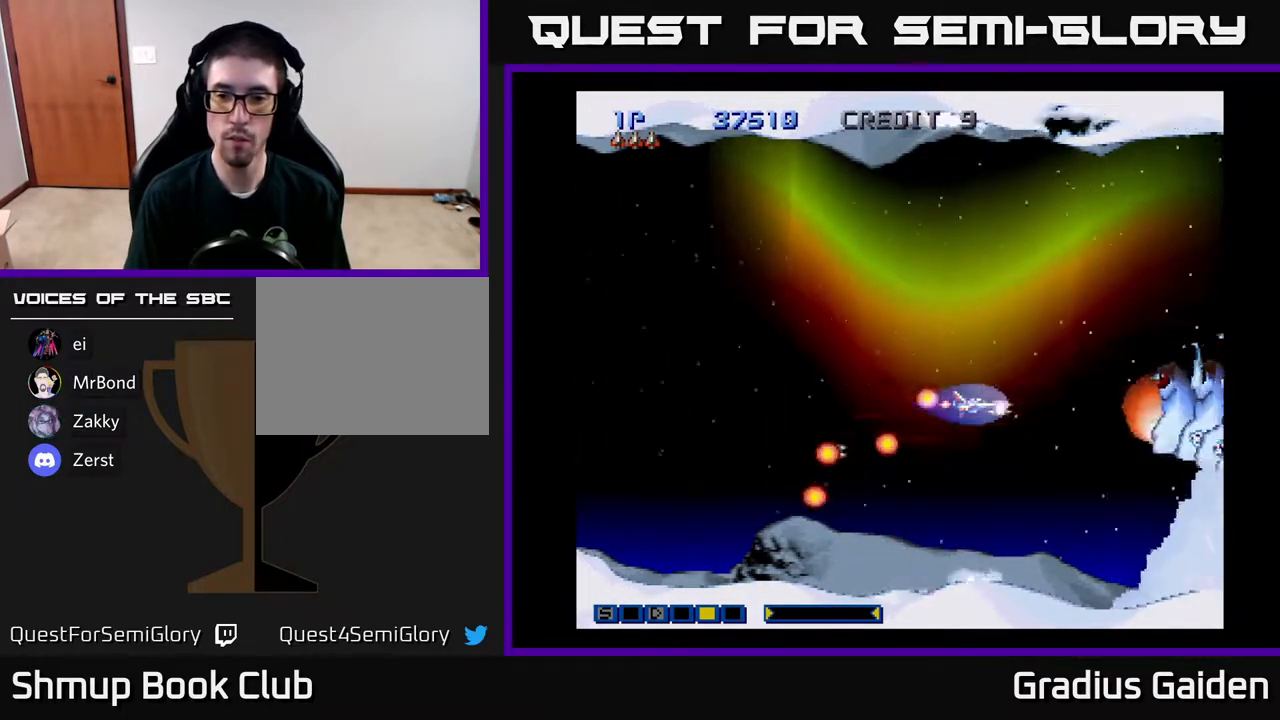
{"buttons": ["R2", "DPAD_DOWN"], "events": [[67, "DPAD_RIGHT", "down"], [83, "R2", "up"], [100, "R2", "down"], [117, "DPAD_DOWN", "down"], [217, "DPAD_RIGHT", "up"], [233, "R2", "up"], [250, "DPAD_DOWN", "up"], [267, "R2", "down"], [317, "DPAD_LEFT", "down"], [400, "R2", "up"], [467, "R2", "down"], [483, "DPAD_DOWN", "down"], [483, "DPAD_LEFT", "up"]]}
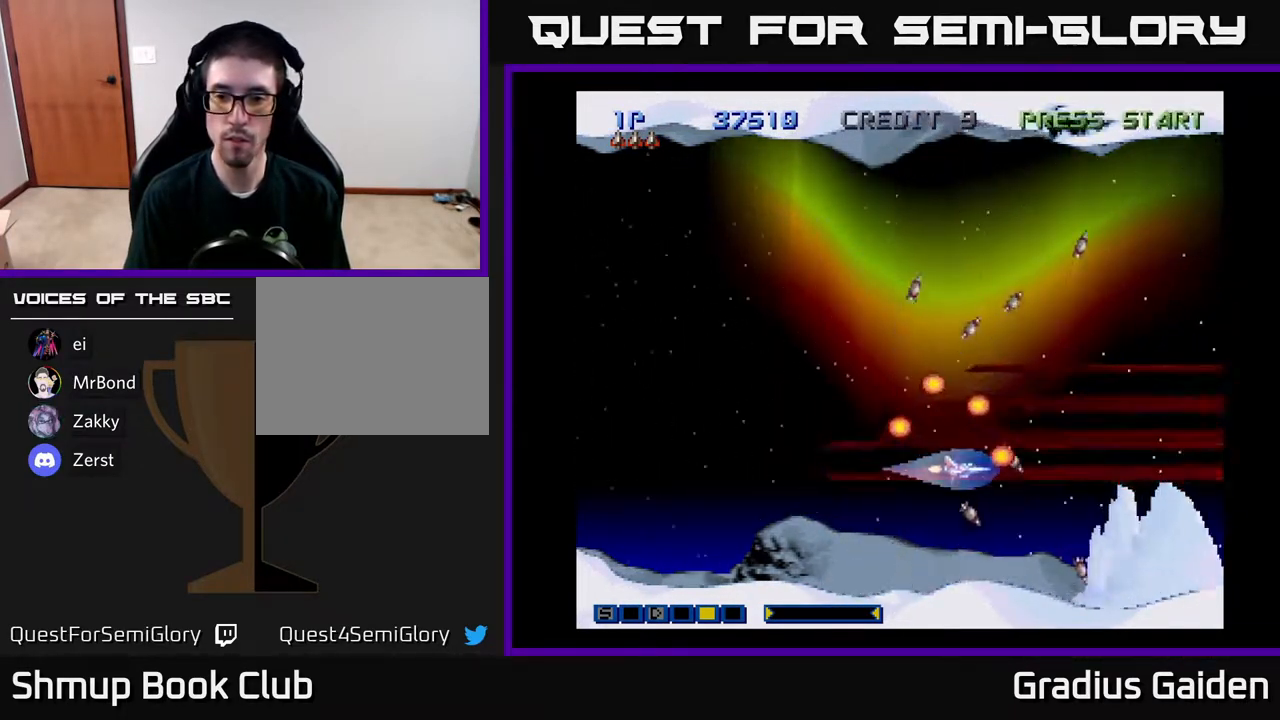
{"buttons": ["R2", "DPAD_LEFT"], "events": [[83, "R2", "up"], [133, "DPAD_DOWN", "up"], [133, "R2", "down"], [167, "DPAD_LEFT", "down"], [250, "R2", "up"], [317, "R2", "down"], [433, "R2", "up"], [500, "R2", "down"]]}
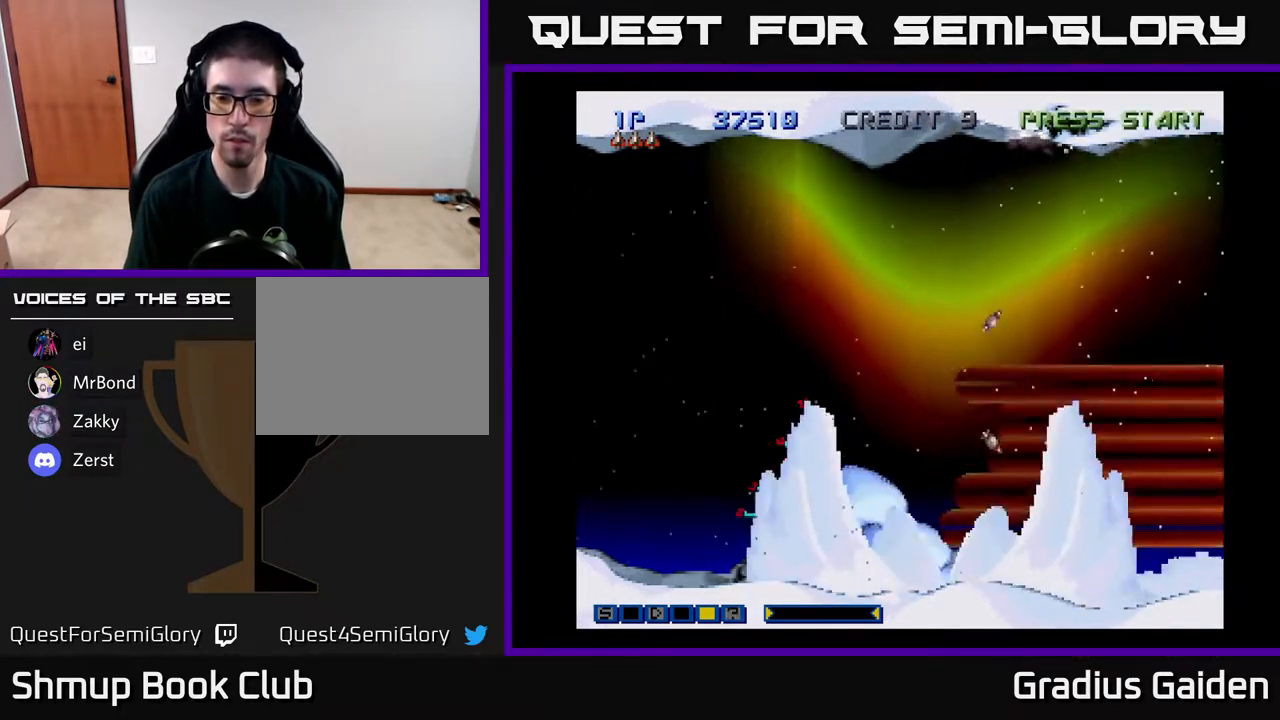
{"buttons": ["DPAD_UP", "DPAD_LEFT"], "events": [[117, "R2", "up"], [133, "DPAD_UP", "down"], [167, "R2", "down"], [333, "R2", "up"], [383, "R2", "down"], [467, "R2", "up"]]}
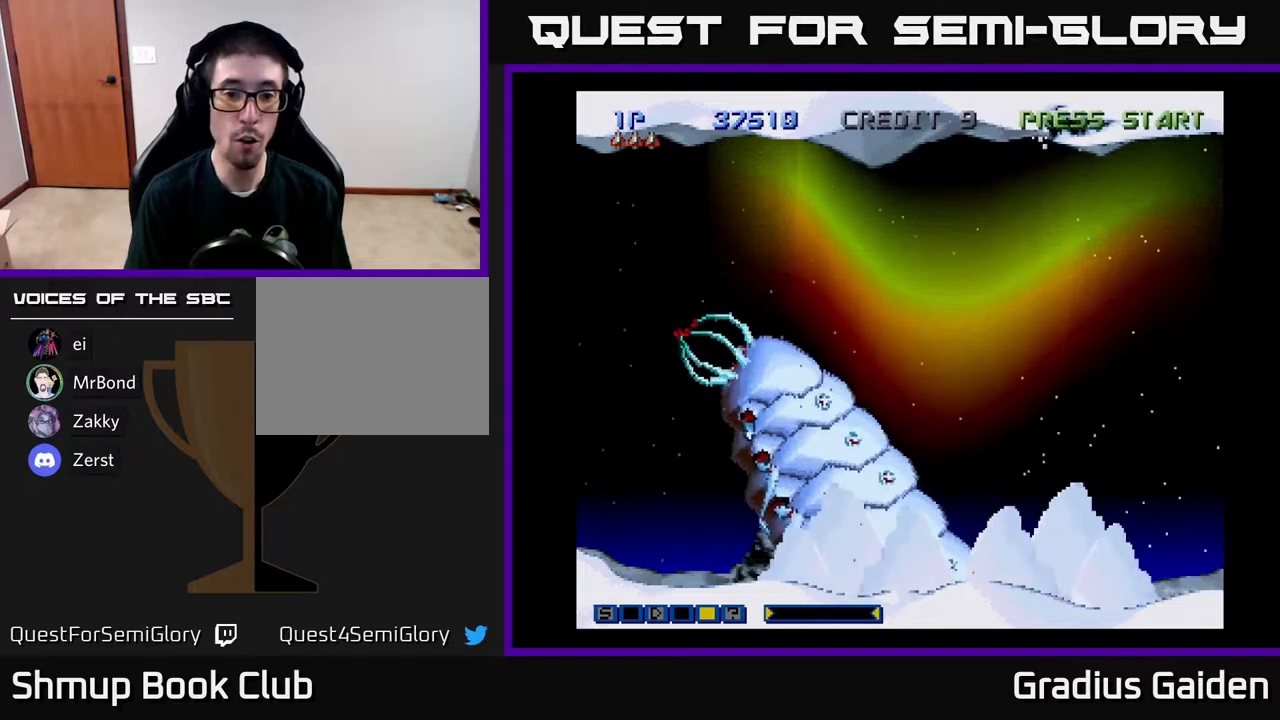
{"buttons": [], "events": [[33, "DPAD_UP", "up"], [50, "R2", "down"], [117, "DPAD_LEFT", "up"], [183, "R2", "up"]]}
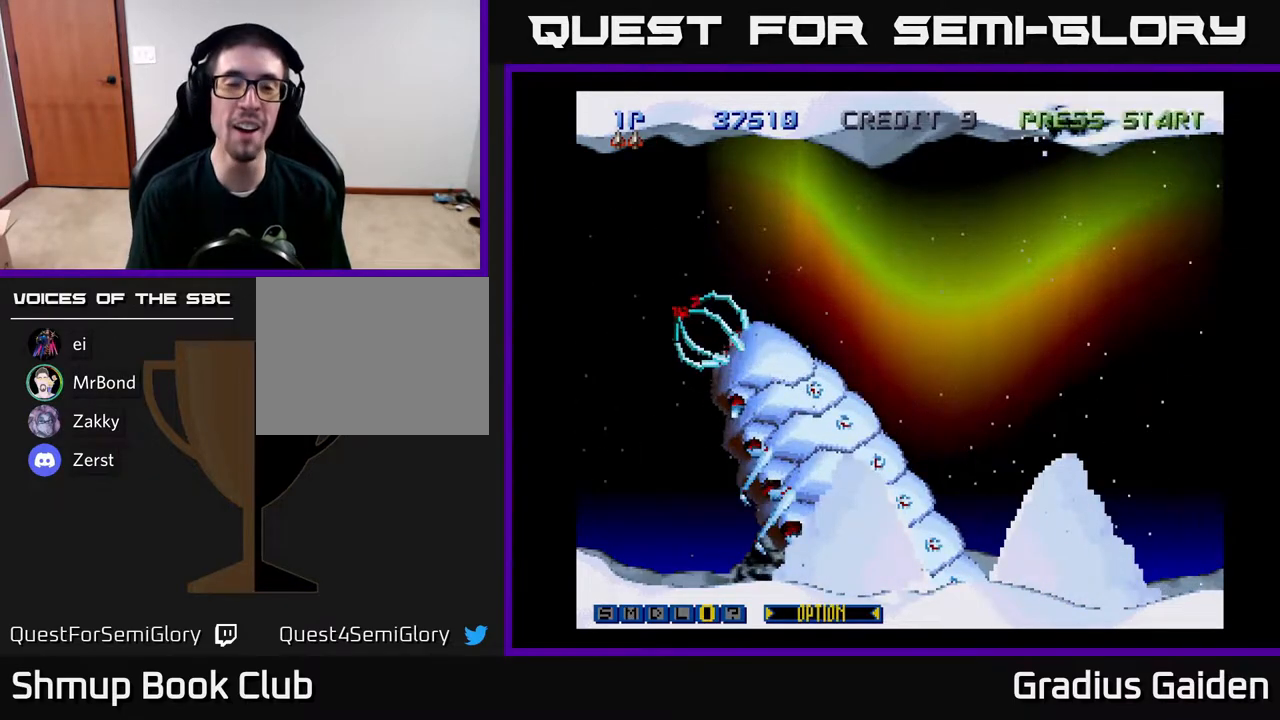
{"buttons": [], "events": []}
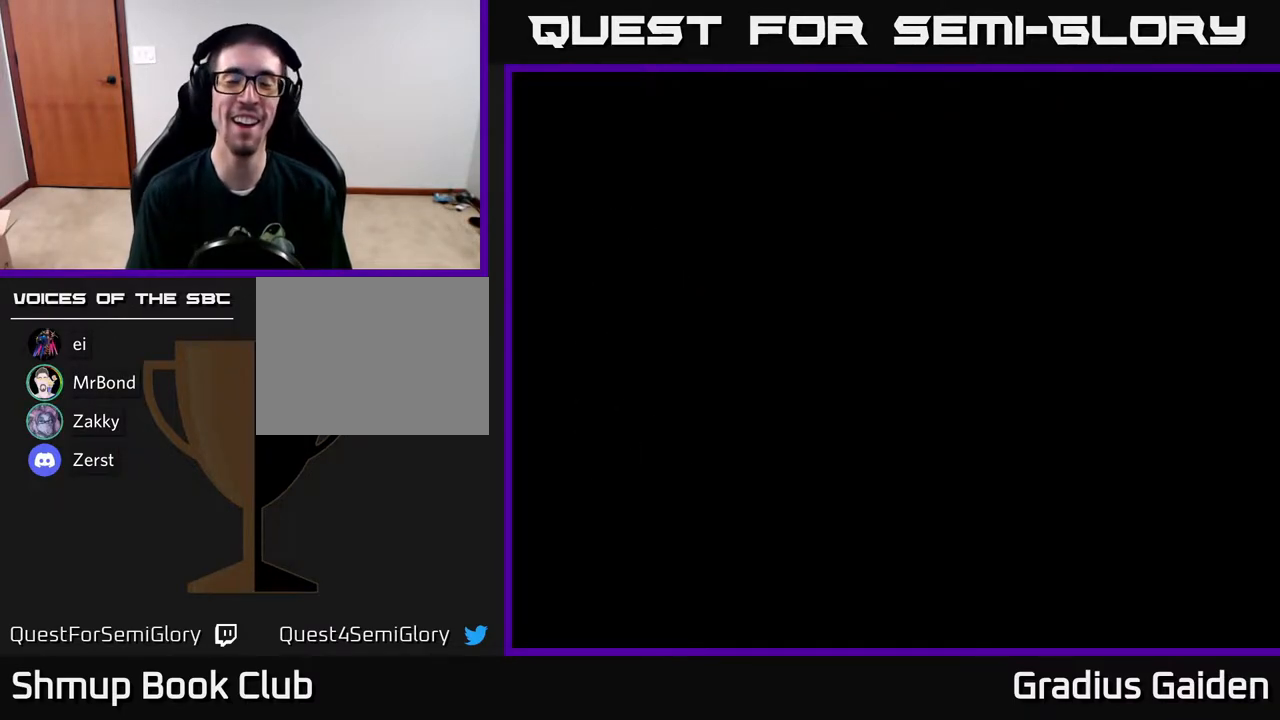
{"buttons": [], "events": []}
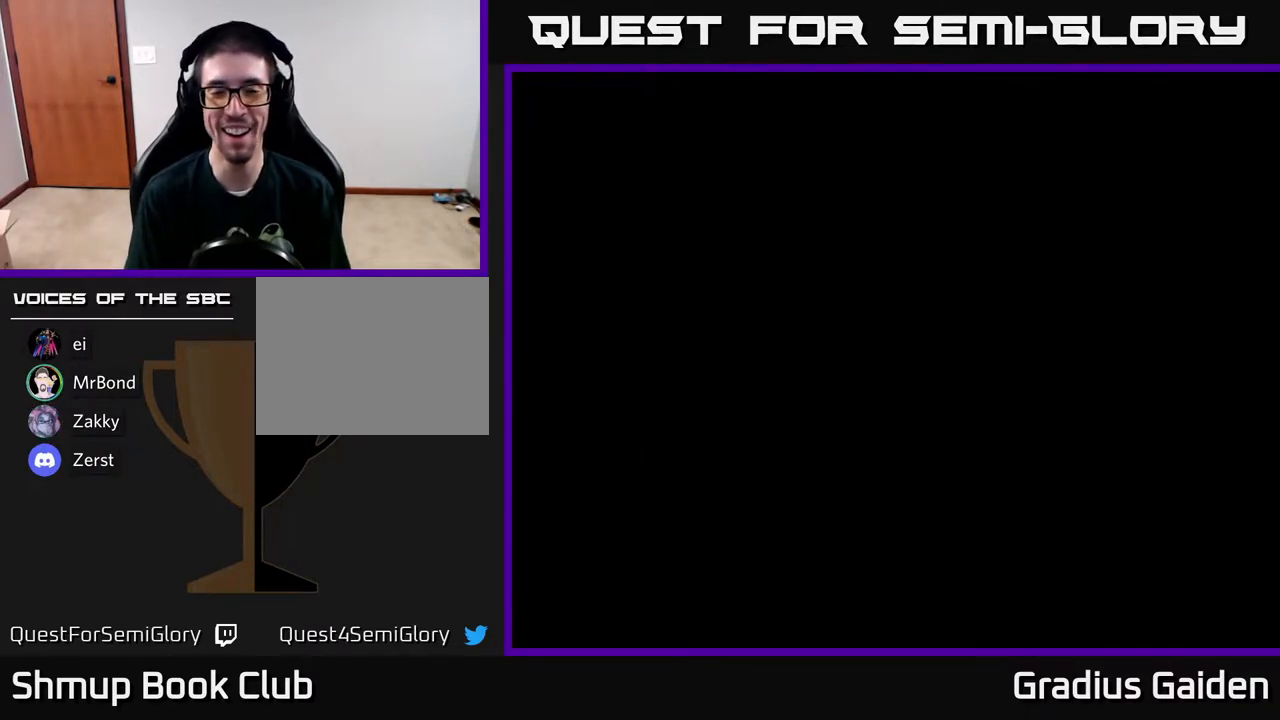
{"buttons": [], "events": []}
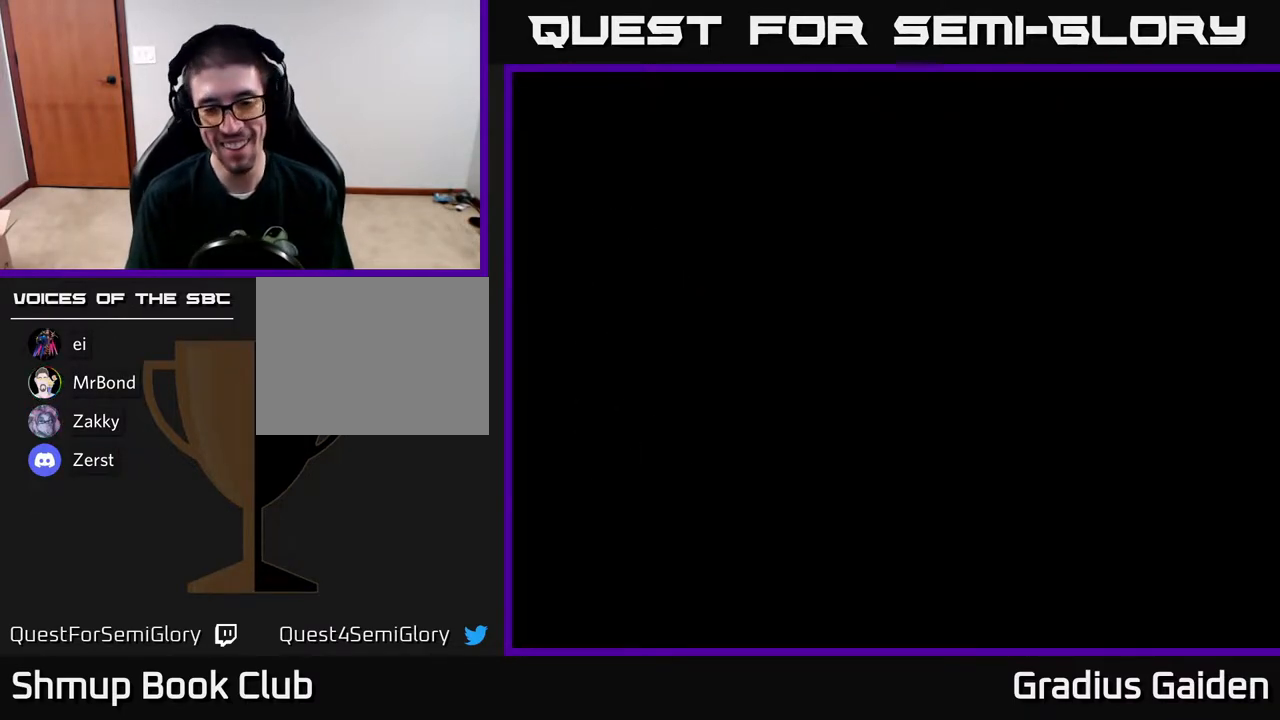
{"buttons": [], "events": []}
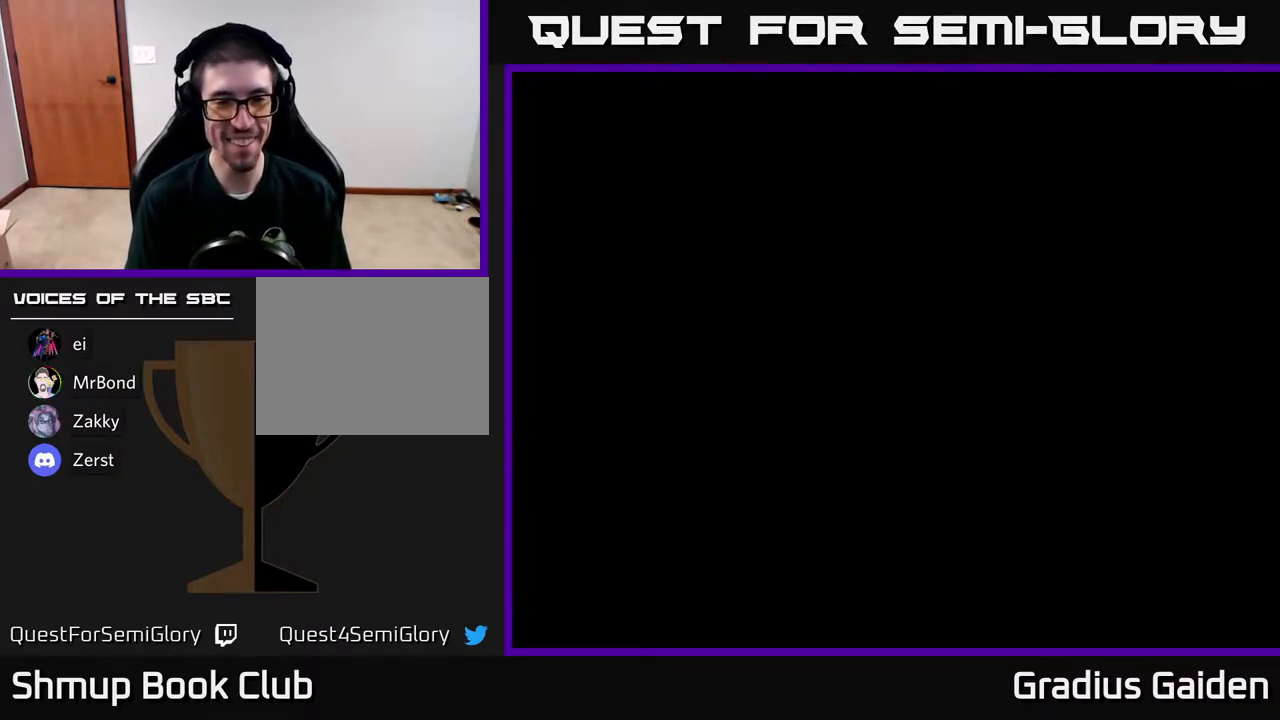
{"buttons": [], "events": []}
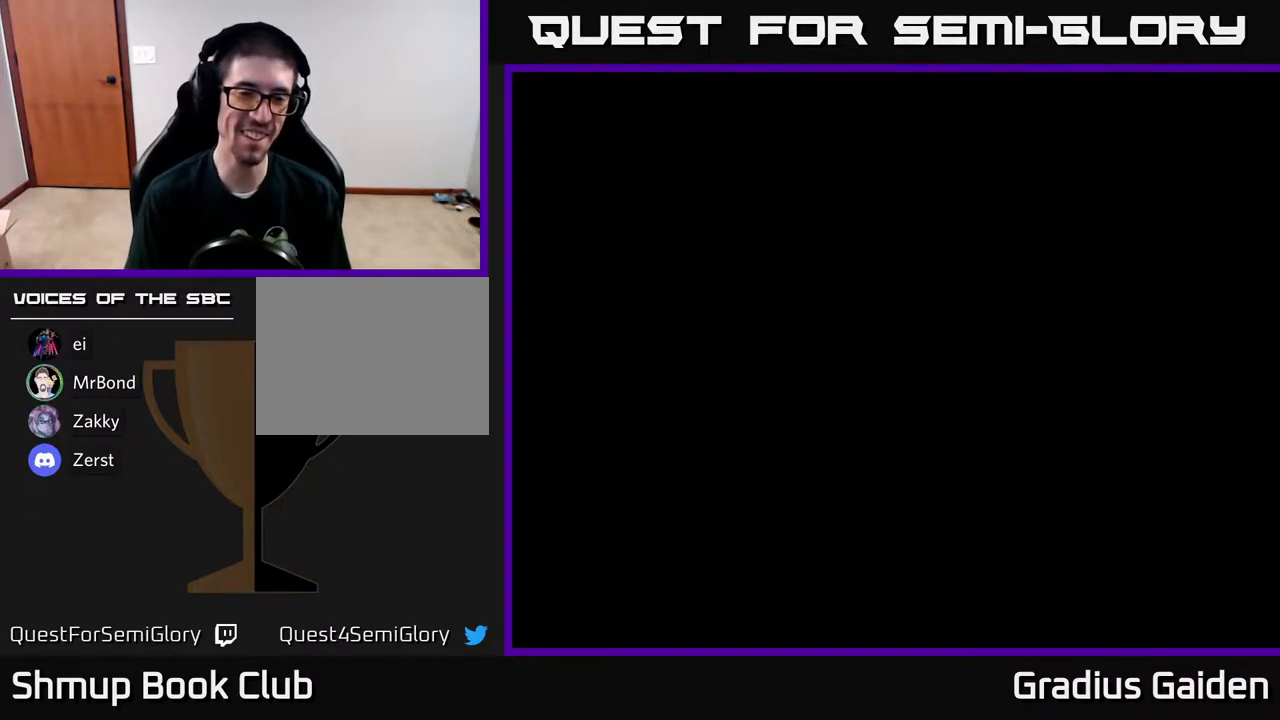
{"buttons": [], "events": []}
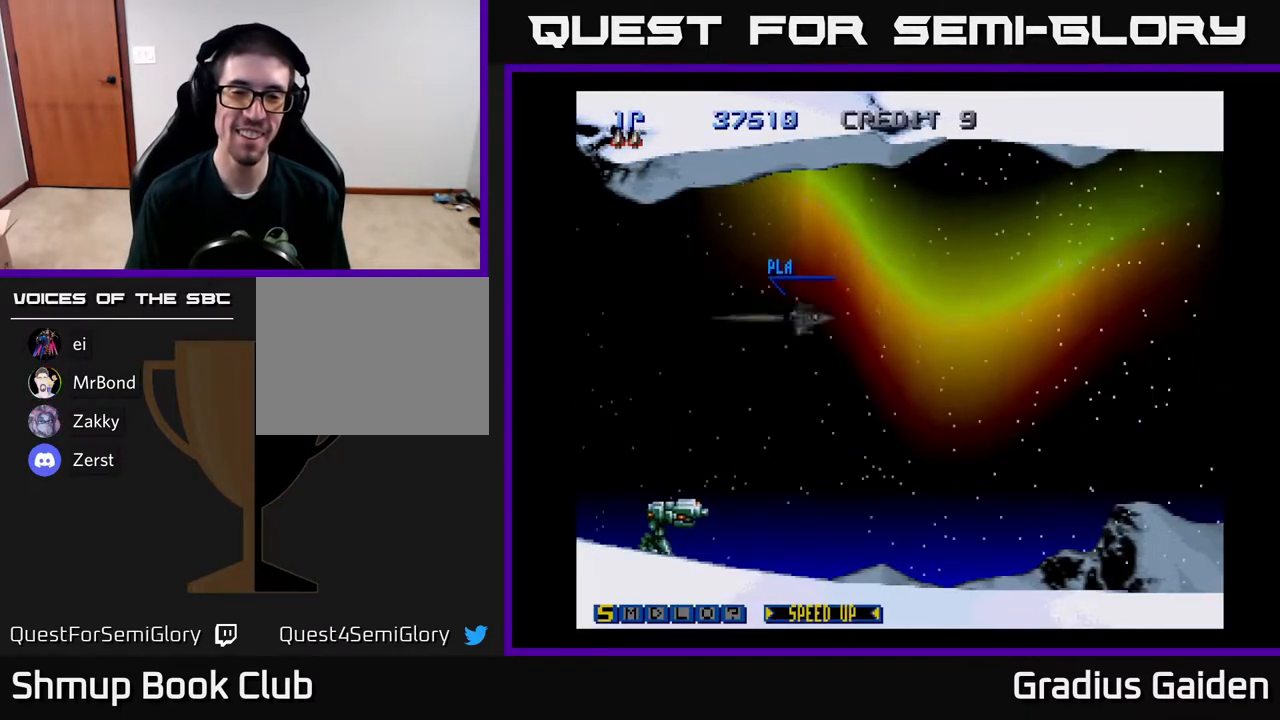
{"buttons": ["X", "DPAD_LEFT"], "events": [[167, "X", "down"], [300, "X", "up"], [450, "X", "down"], [467, "DPAD_LEFT", "down"]]}
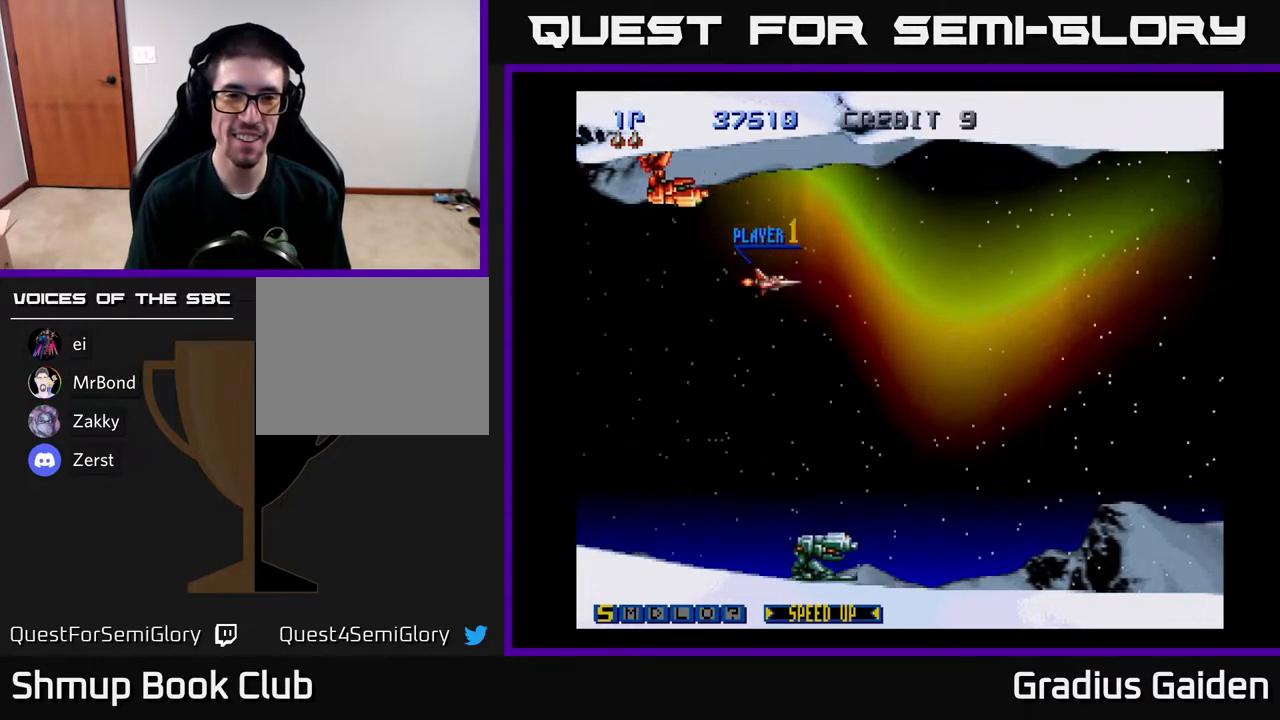
{"buttons": ["DPAD_UP"], "events": [[50, "X", "up"], [200, "X", "down"], [233, "DPAD_UP", "down"], [283, "X", "up"], [350, "DPAD_LEFT", "up"]]}
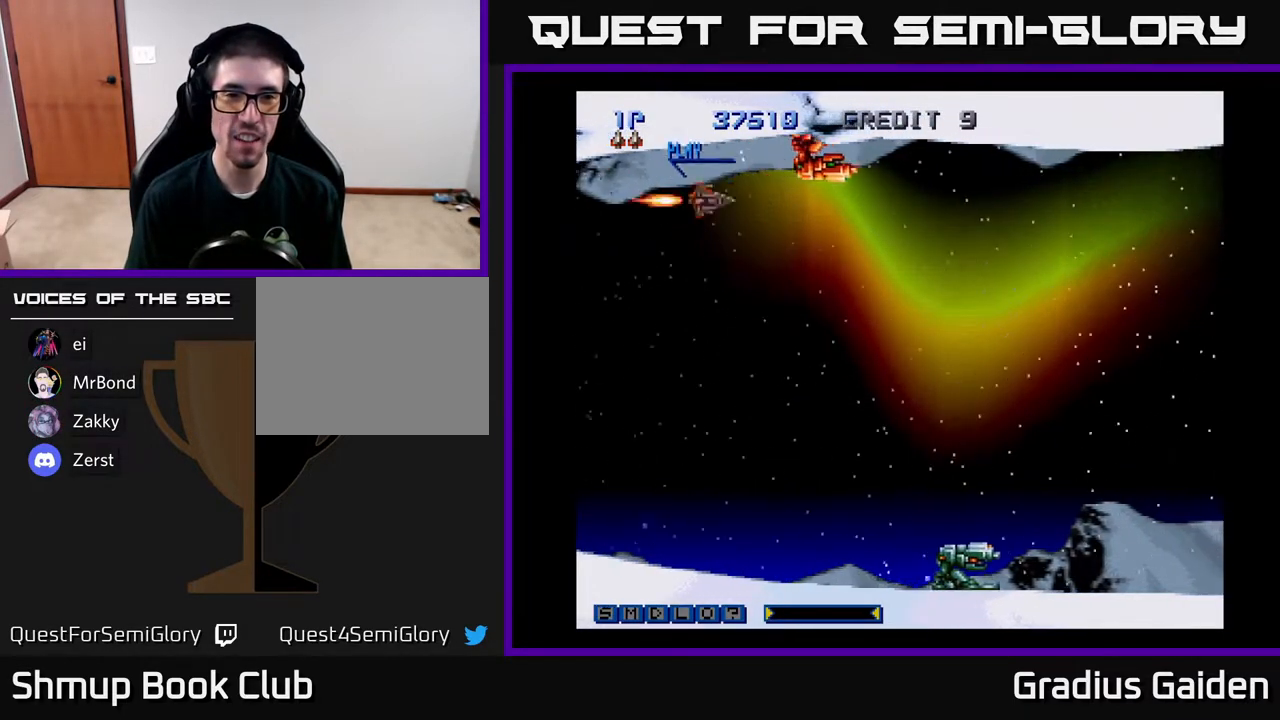
{"buttons": ["R2", "DPAD_RIGHT"], "events": [[100, "DPAD_RIGHT", "down"], [150, "DPAD_UP", "up"], [150, "R2", "down"], [250, "R2", "up"], [300, "R2", "down"], [400, "R2", "up"], [483, "R2", "down"]]}
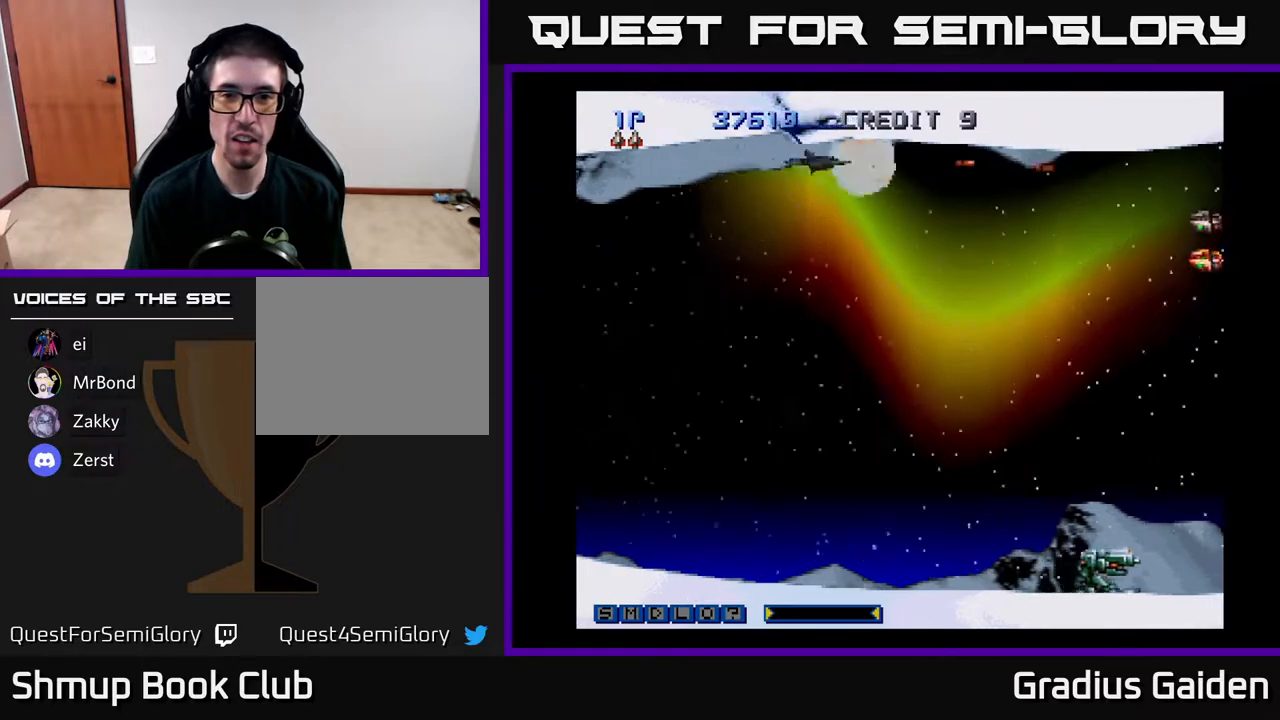
{"buttons": ["DPAD_DOWN"], "events": [[83, "R2", "up"], [150, "DPAD_DOWN", "down"], [150, "X", "down"], [167, "DPAD_RIGHT", "up"], [233, "X", "up"], [300, "R2", "down"], [350, "DPAD_RIGHT", "down"], [367, "X", "down"], [383, "R2", "up"], [400, "X", "up"], [417, "R2", "down"], [483, "R2", "up"], [500, "DPAD_RIGHT", "up"]]}
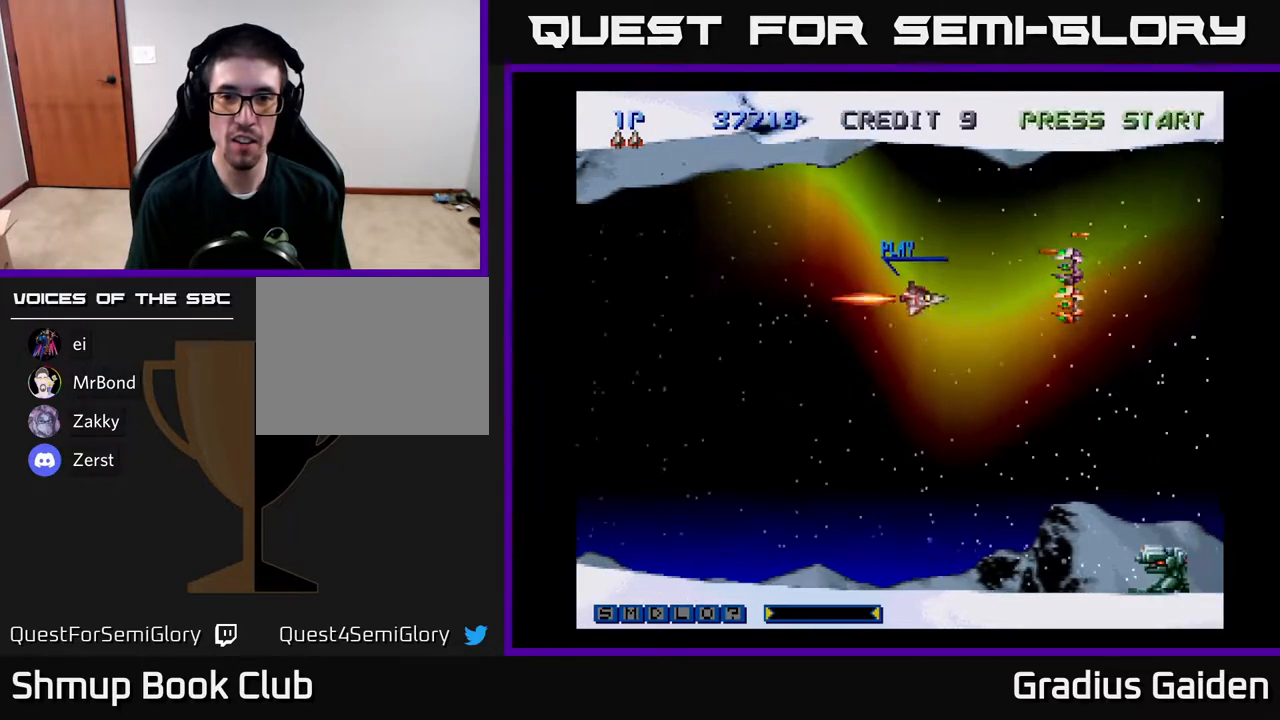
{"buttons": ["DPAD_RIGHT"]}
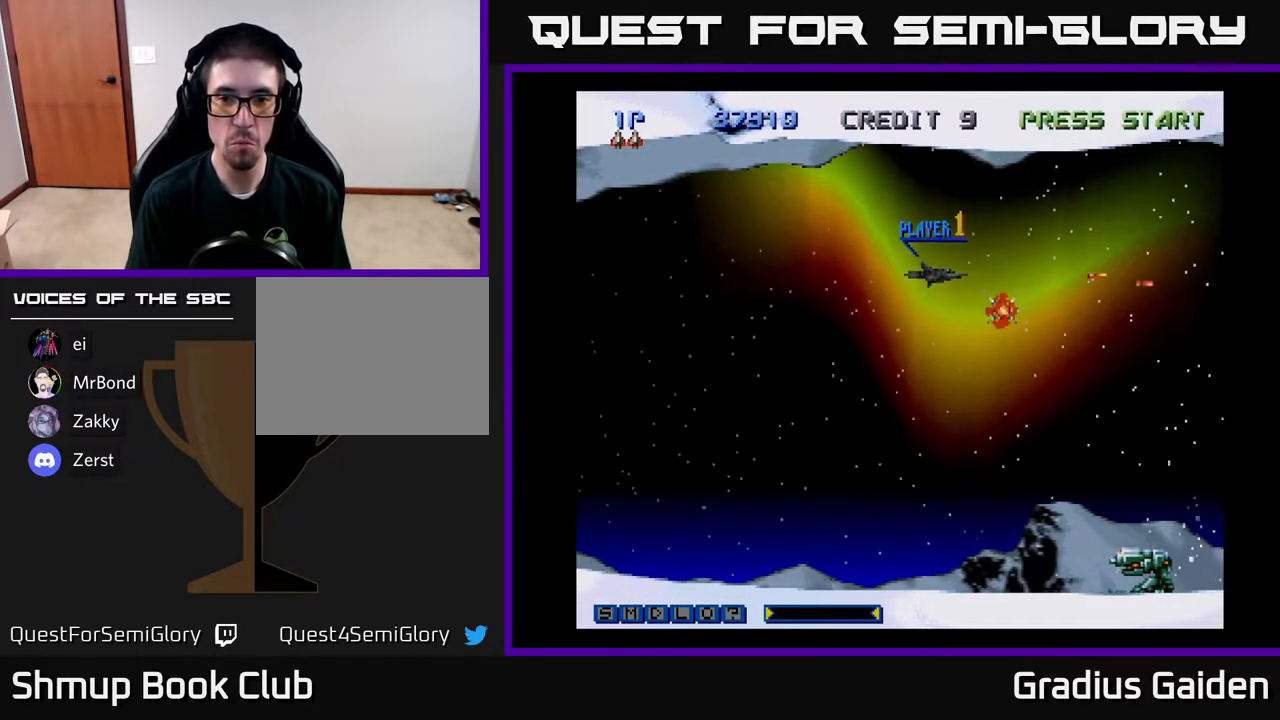
{"buttons": ["DPAD_DOWN", "DPAD_LEFT"], "events": [[67, "R2", "down"], [150, "DPAD_DOWN", "down"], [183, "DPAD_RIGHT", "up"], [183, "R2", "up"], [233, "DPAD_LEFT", "down"]]}
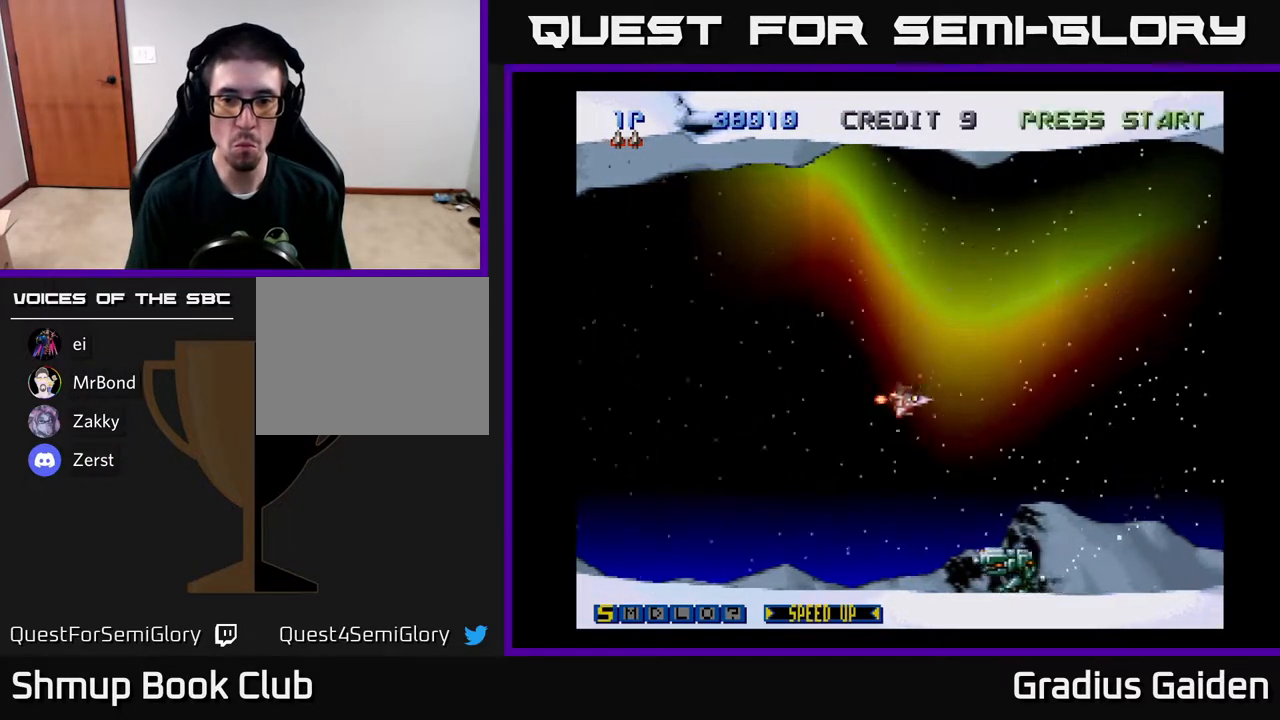
{"buttons": ["R2", "DPAD_UP"], "events": [[350, "DPAD_DOWN", "up"], [383, "DPAD_UP", "down"], [483, "DPAD_LEFT", "up"], [500, "R2", "down"]]}
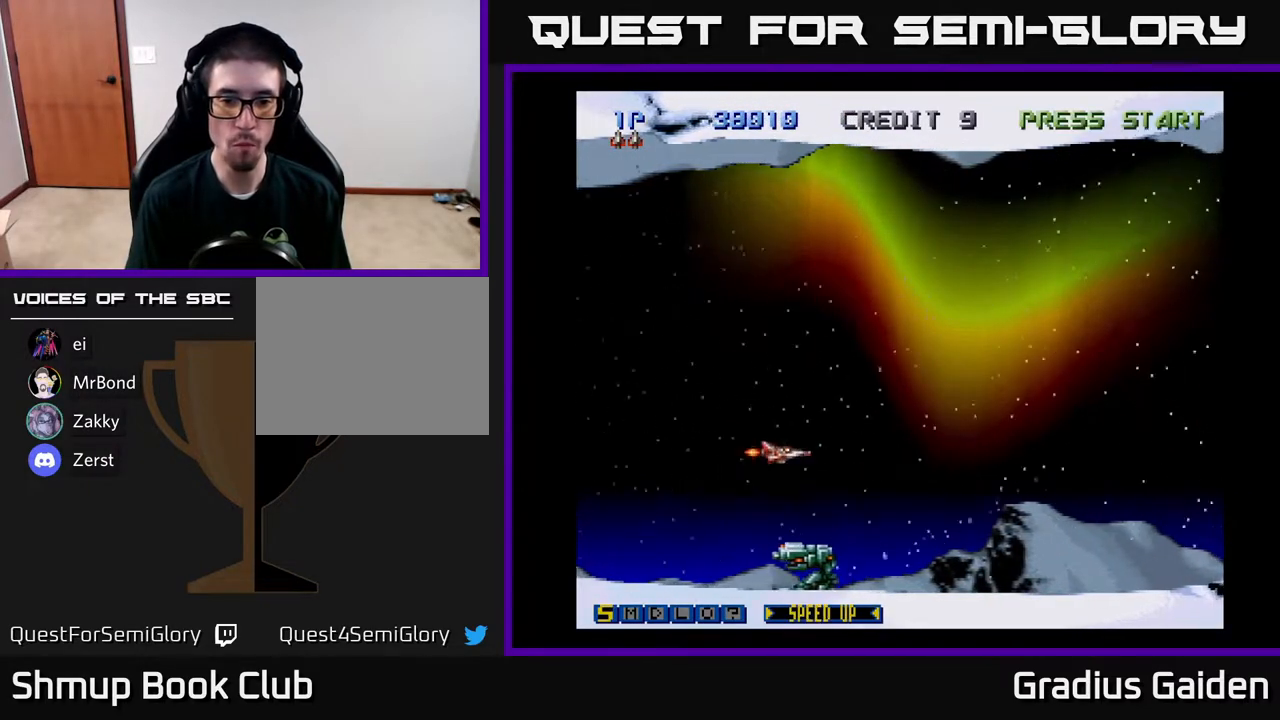
{"buttons": ["DPAD_DOWN"], "events": [[50, "DPAD_RIGHT", "down"], [133, "R2", "up"], [183, "R2", "down"], [317, "R2", "up"], [383, "R2", "down"], [417, "DPAD_UP", "up"], [467, "DPAD_DOWN", "down"], [483, "DPAD_RIGHT", "up"], [483, "R2", "up"]]}
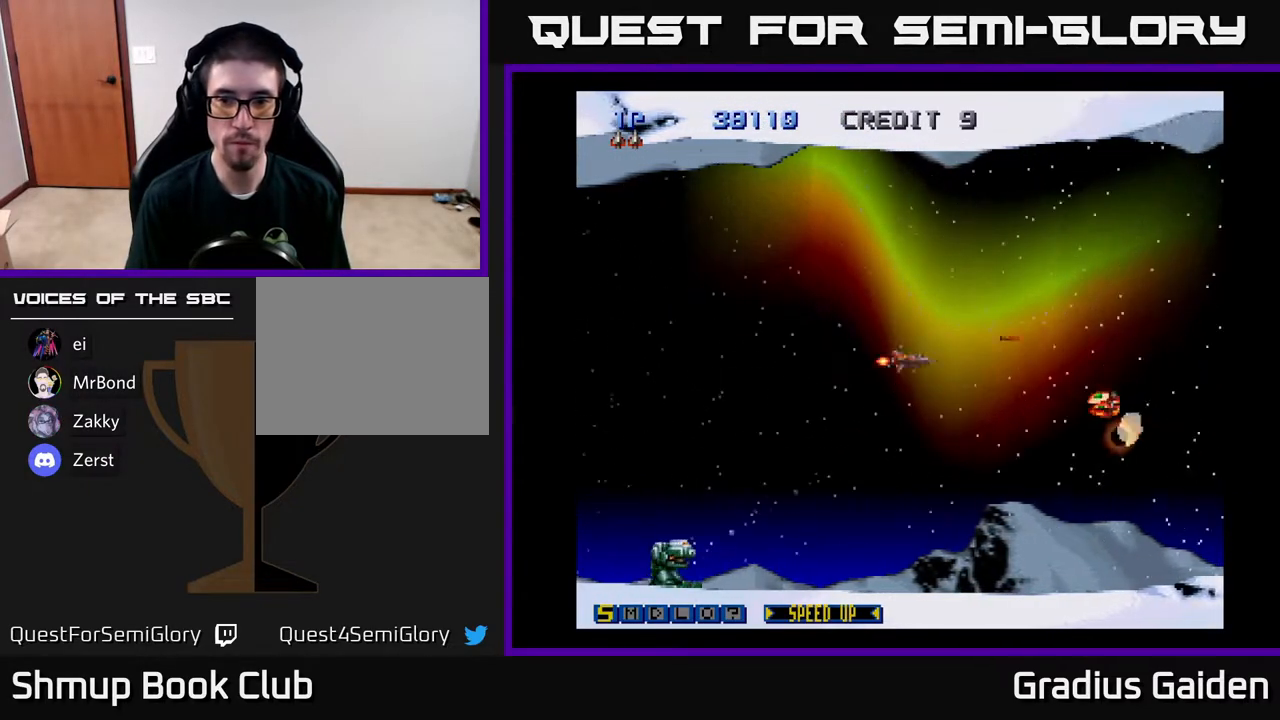
{"buttons": ["R2"], "events": [[83, "R2", "down"], [200, "R2", "up"], [267, "DPAD_DOWN", "up"], [283, "R2", "down"], [317, "DPAD_LEFT", "down"], [333, "DPAD_UP", "down"], [400, "R2", "up"], [433, "DPAD_LEFT", "up"], [467, "R2", "down"], [483, "DPAD_UP", "up"]]}